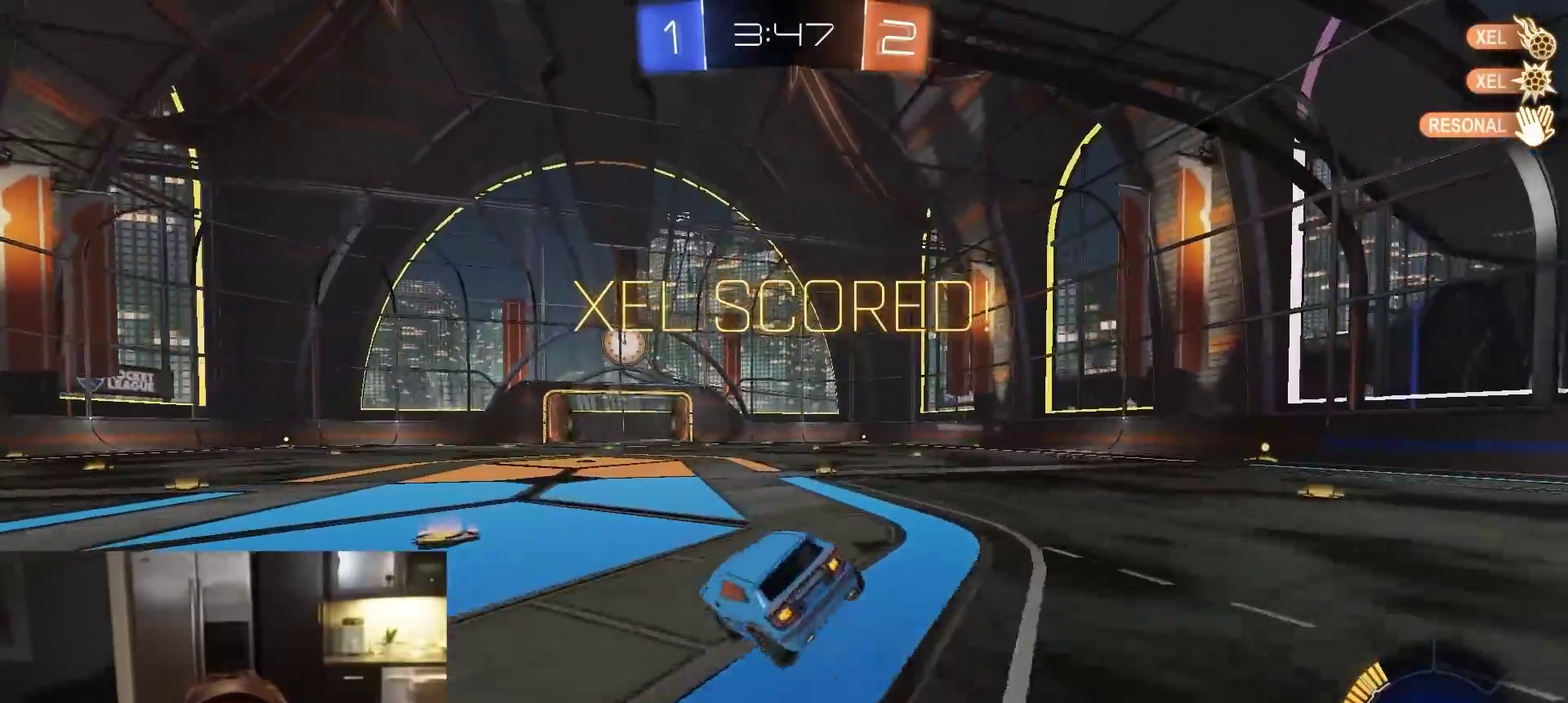
Gameplay with a controller (PlayStation layout); each line is a JSON object with the inputs held at the frame after it (dt_ms = milliseconds from this image to that frame). "events" lists button and stick changes between this image and that frame as [ms after this image, input, new state], when the widget could be followed in between.
{"dt_ms": 500, "buttons": ["R1", "R2"], "left_stick": "center", "right_stick": "center", "events": [[283, "left_stick", "down"], [317, "CROSS", "down"], [333, "left_stick", "down-left"], [450, "R1", "down"], [467, "CROSS", "up"], [483, "L1", "up"], [483, "left_stick", "center"]]}
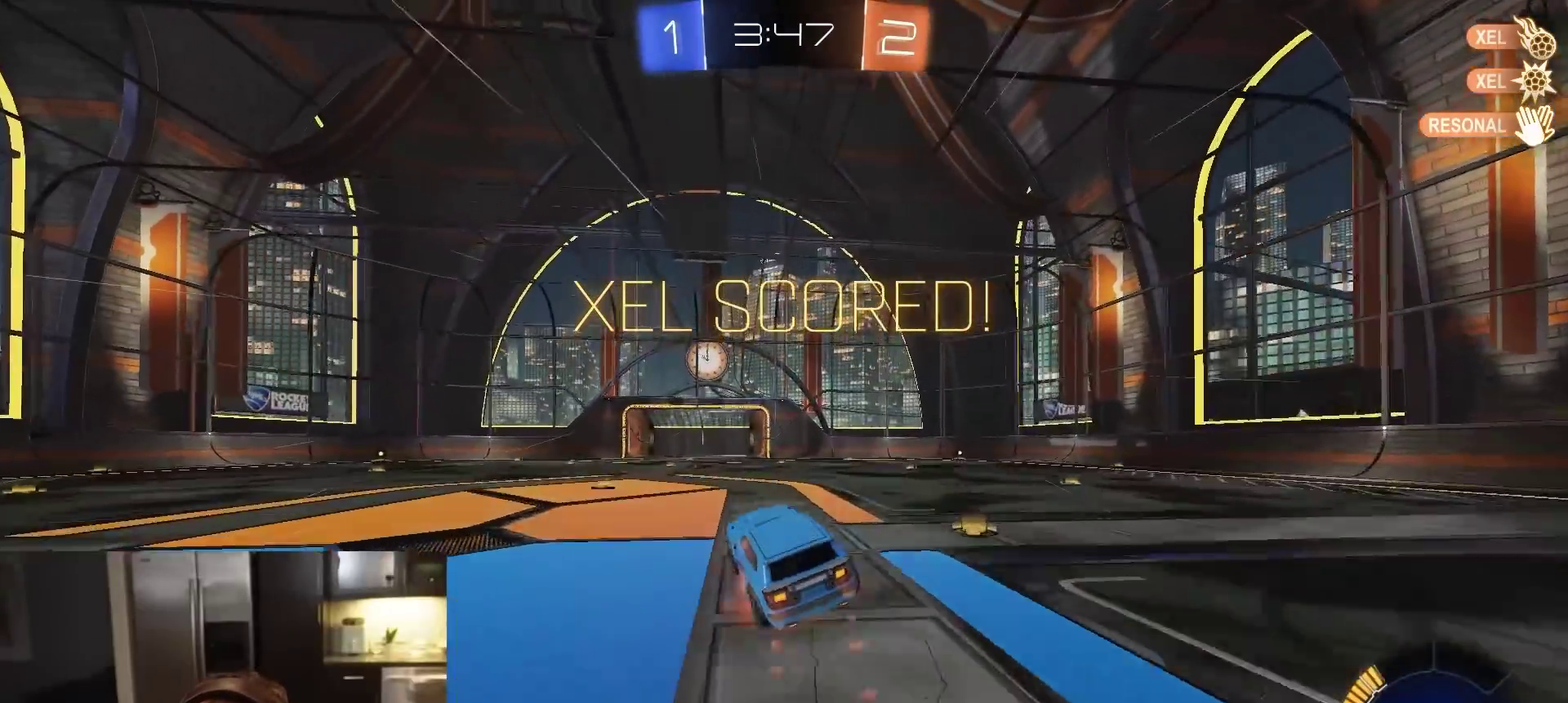
{"dt_ms": 400, "buttons": ["SQUARE", "R1", "R2"], "left_stick": "center", "right_stick": "center", "events": [[17, "CROSS", "down"], [67, "left_stick", "down-right"], [100, "CROSS", "up"], [100, "SQUARE", "down"], [183, "left_stick", "up-right"], [233, "left_stick", "up"], [267, "R1", "up"], [333, "R1", "down"], [383, "left_stick", "center"]]}
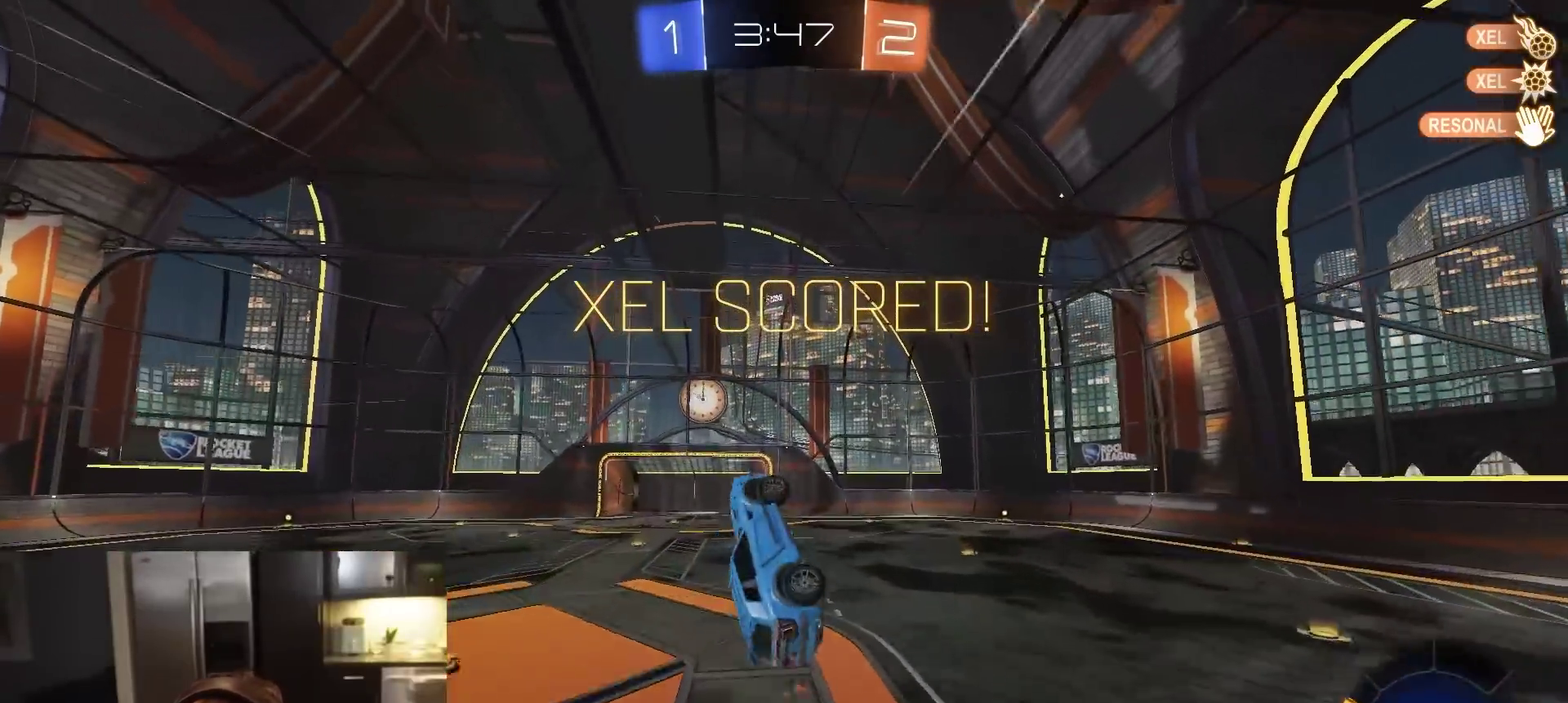
{"dt_ms": 600, "buttons": ["SQUARE", "R2"], "left_stick": "center", "right_stick": "center", "events": [[17, "R1", "up"], [100, "R1", "down"], [200, "R1", "up"], [200, "left_stick", "right"], [317, "left_stick", "center"], [383, "R1", "down"], [550, "R1", "up"]]}
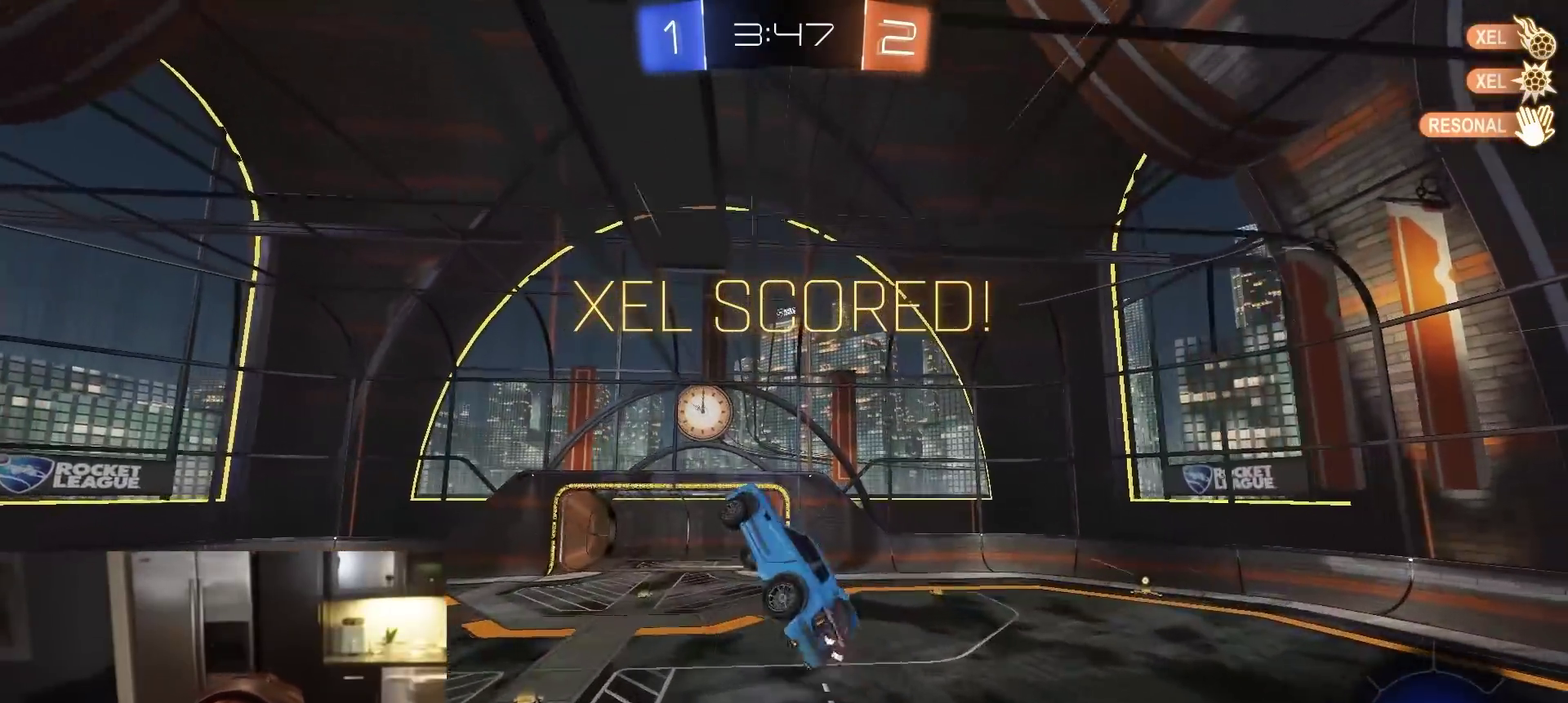
{"dt_ms": 300, "buttons": ["CROSS", "R2"], "left_stick": "center", "right_stick": "center", "events": [[117, "SQUARE", "up"], [283, "CROSS", "down"]]}
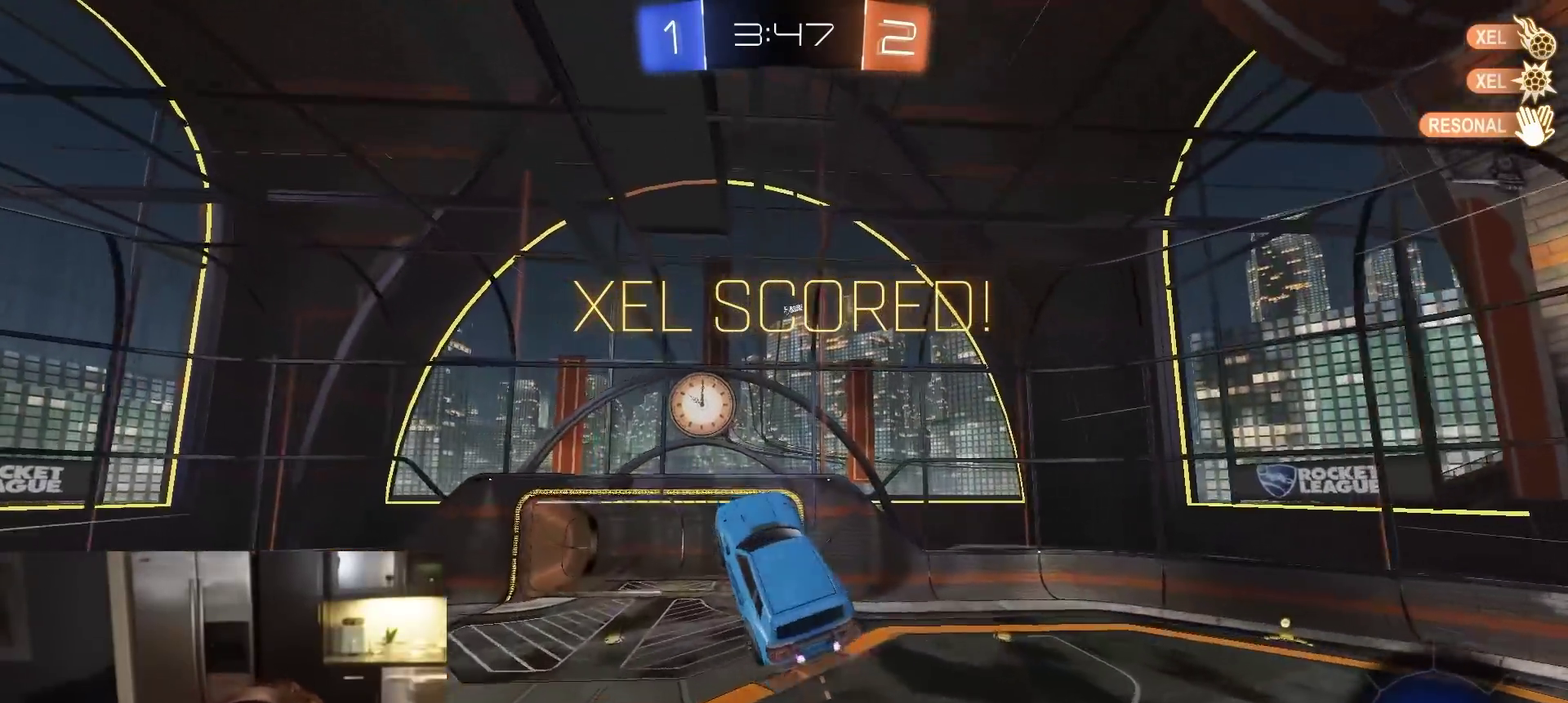
{"dt_ms": 900, "buttons": ["R2"], "left_stick": "center", "right_stick": "center", "events": [[100, "CROSS", "up"], [150, "CROSS", "down"], [367, "CROSS", "up"]]}
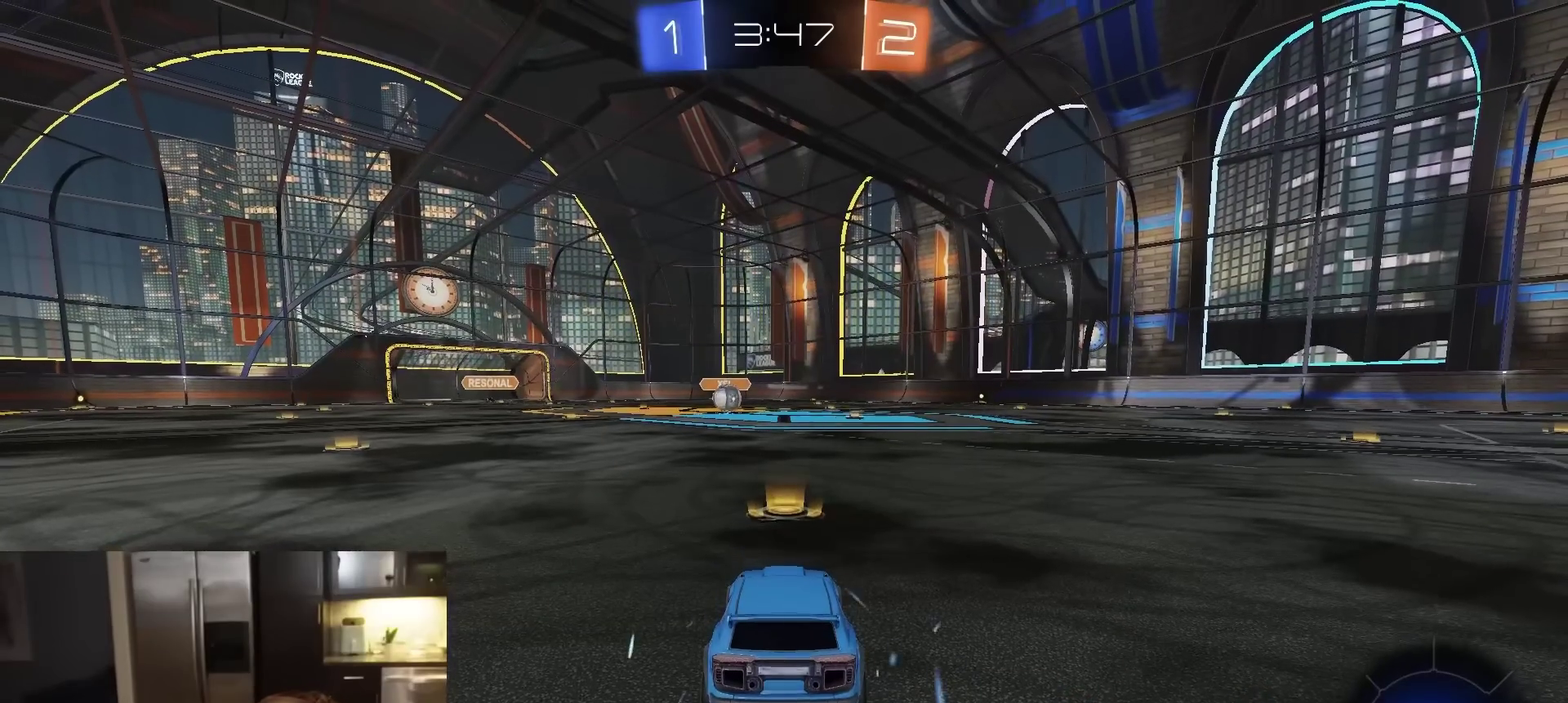
{"dt_ms": 300, "buttons": ["R2"], "left_stick": "center", "right_stick": "center", "events": []}
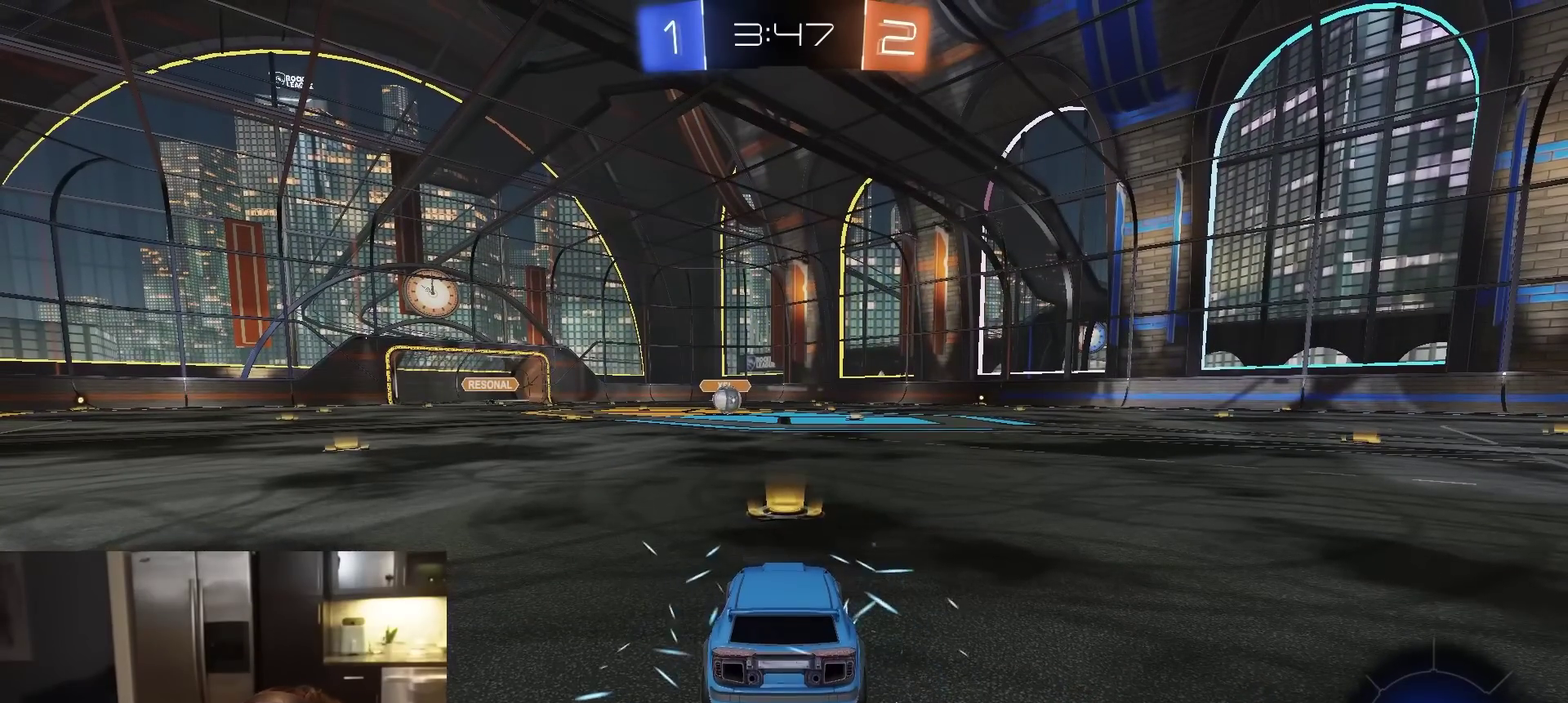
{"dt_ms": 500, "buttons": ["R2"], "left_stick": "center", "right_stick": "center", "events": [[300, "TRIANGLE", "down"], [467, "TRIANGLE", "up"]]}
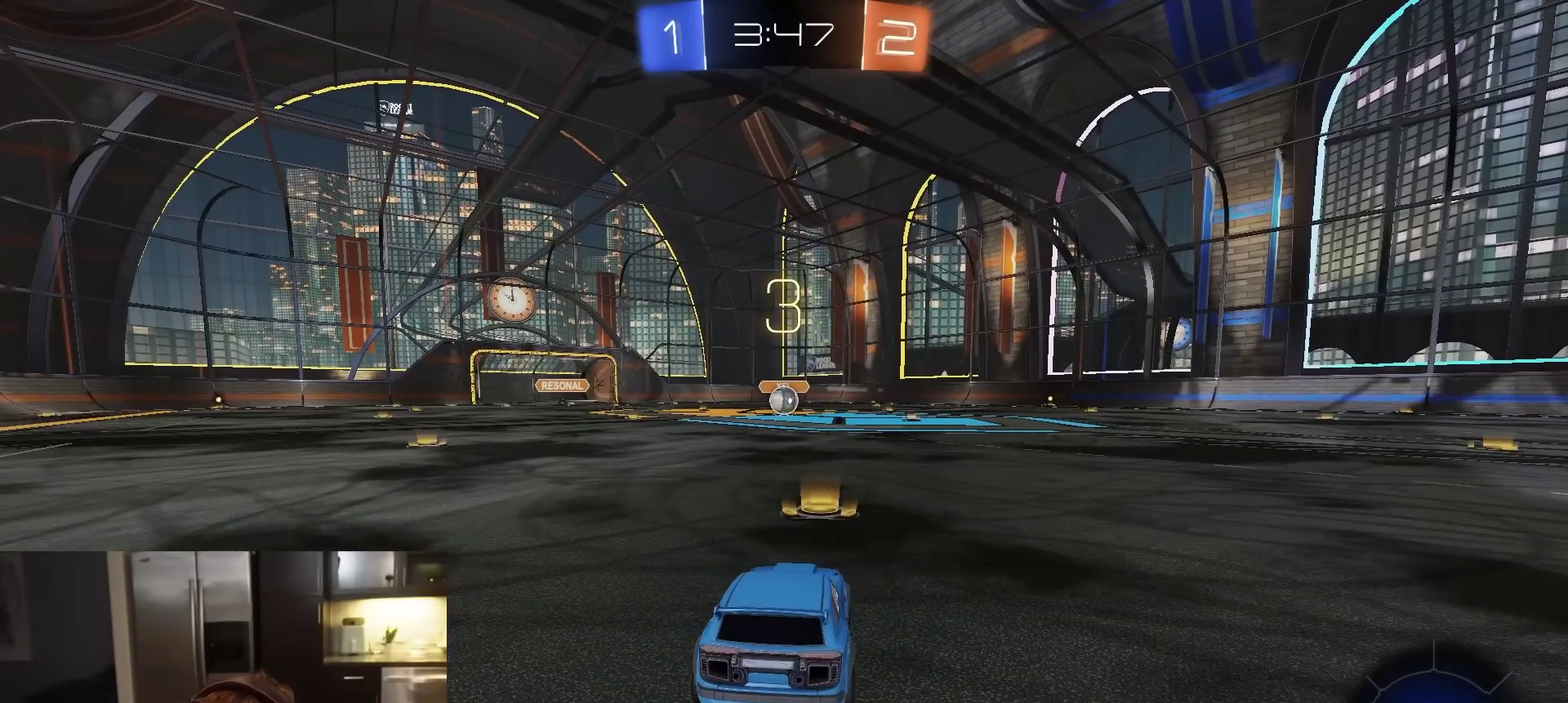
{"dt_ms": 500, "buttons": ["R2"], "left_stick": "center", "right_stick": "center", "events": []}
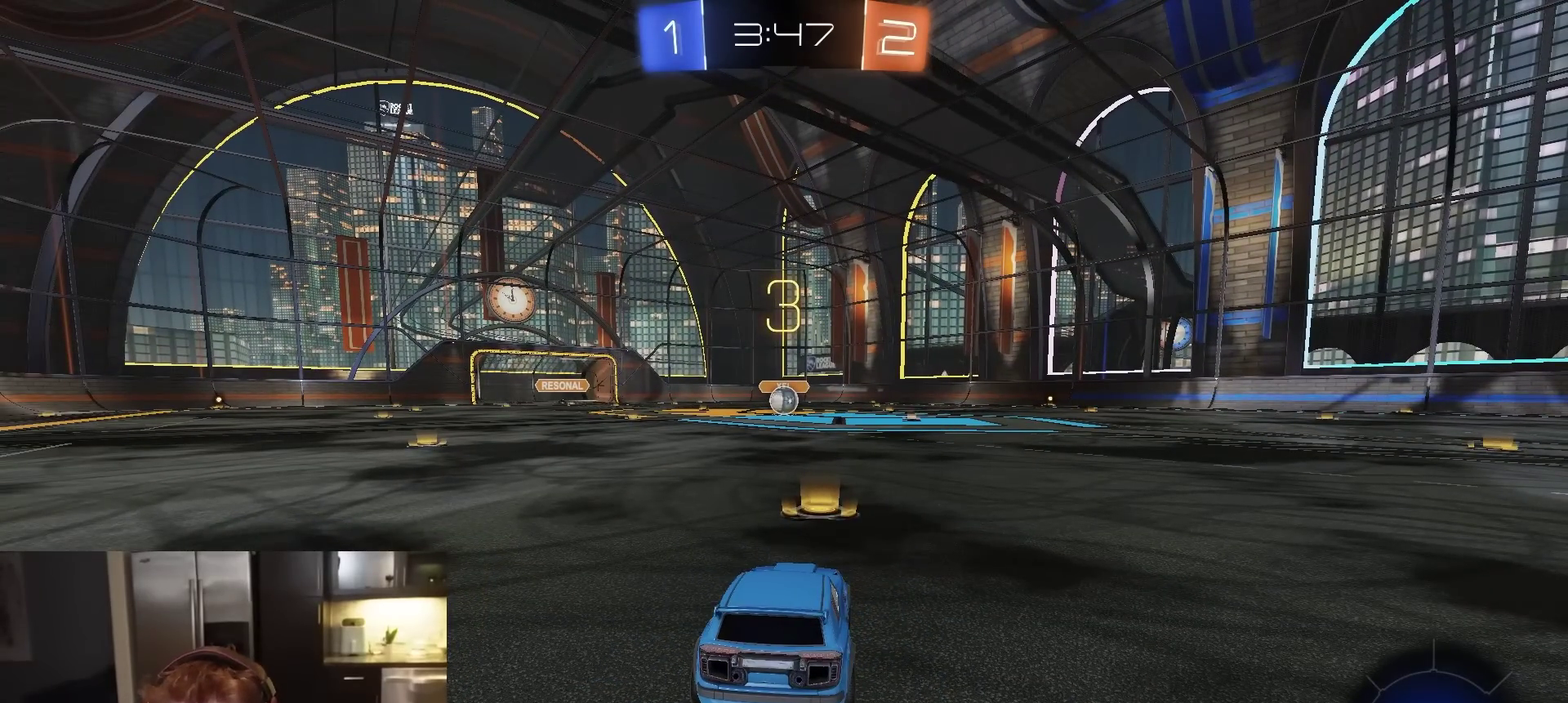
{"dt_ms": 500, "buttons": ["R1", "R2"], "left_stick": "center", "right_stick": "center", "events": [[117, "R1", "down"]]}
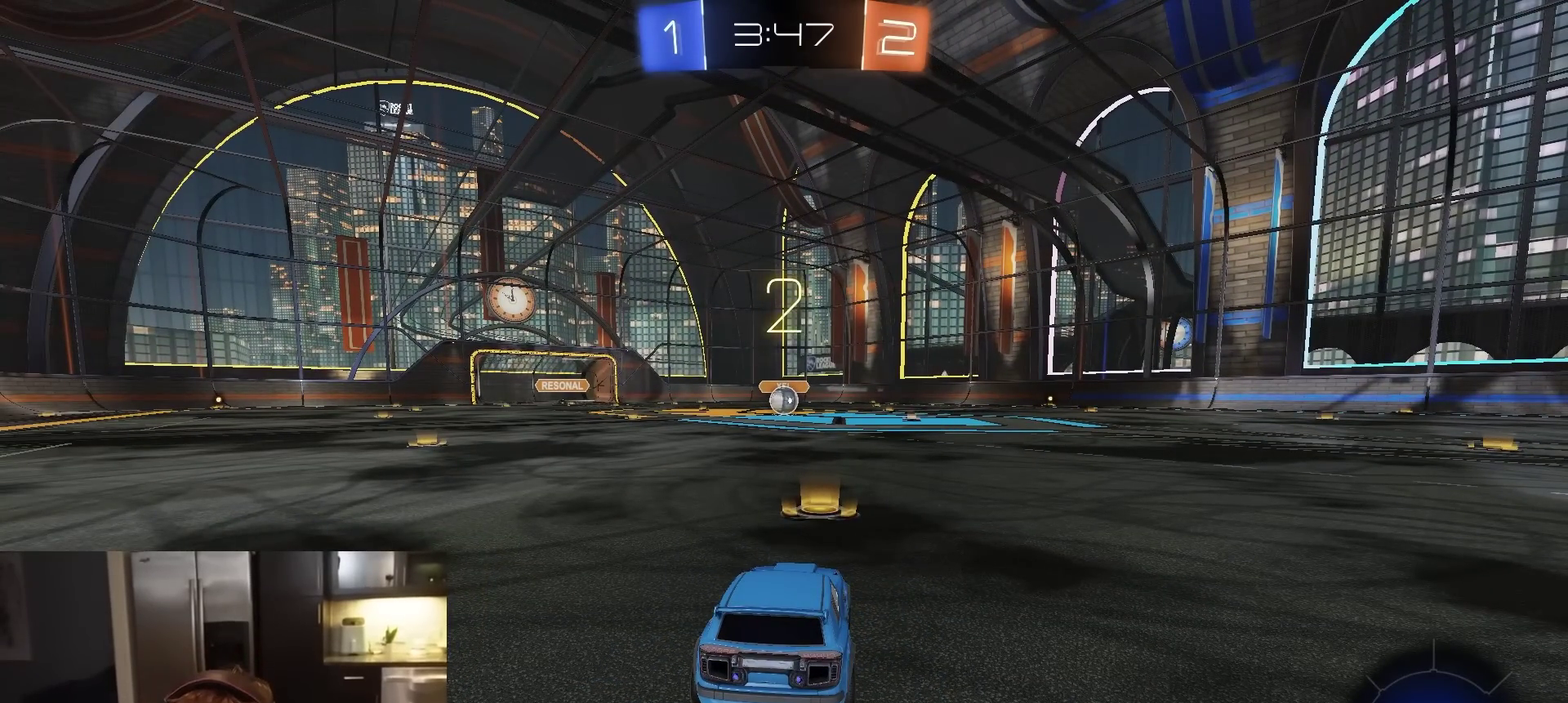
{"dt_ms": 400, "buttons": ["R1", "R2"], "left_stick": "center", "right_stick": "center", "events": [[117, "SELECT", "down"], [383, "SELECT", "up"]]}
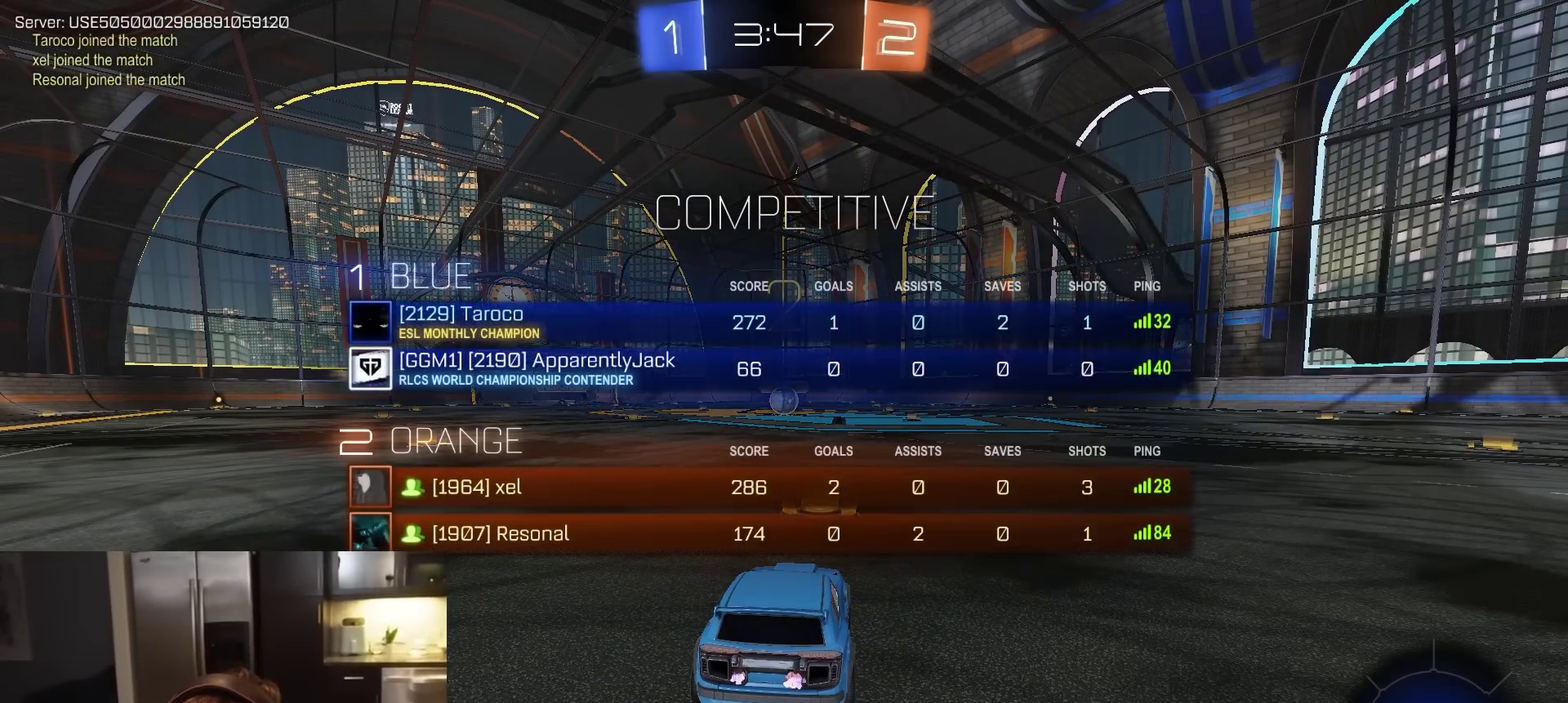
{"dt_ms": 600, "buttons": ["R1", "R2"], "left_stick": "center", "right_stick": "center", "events": []}
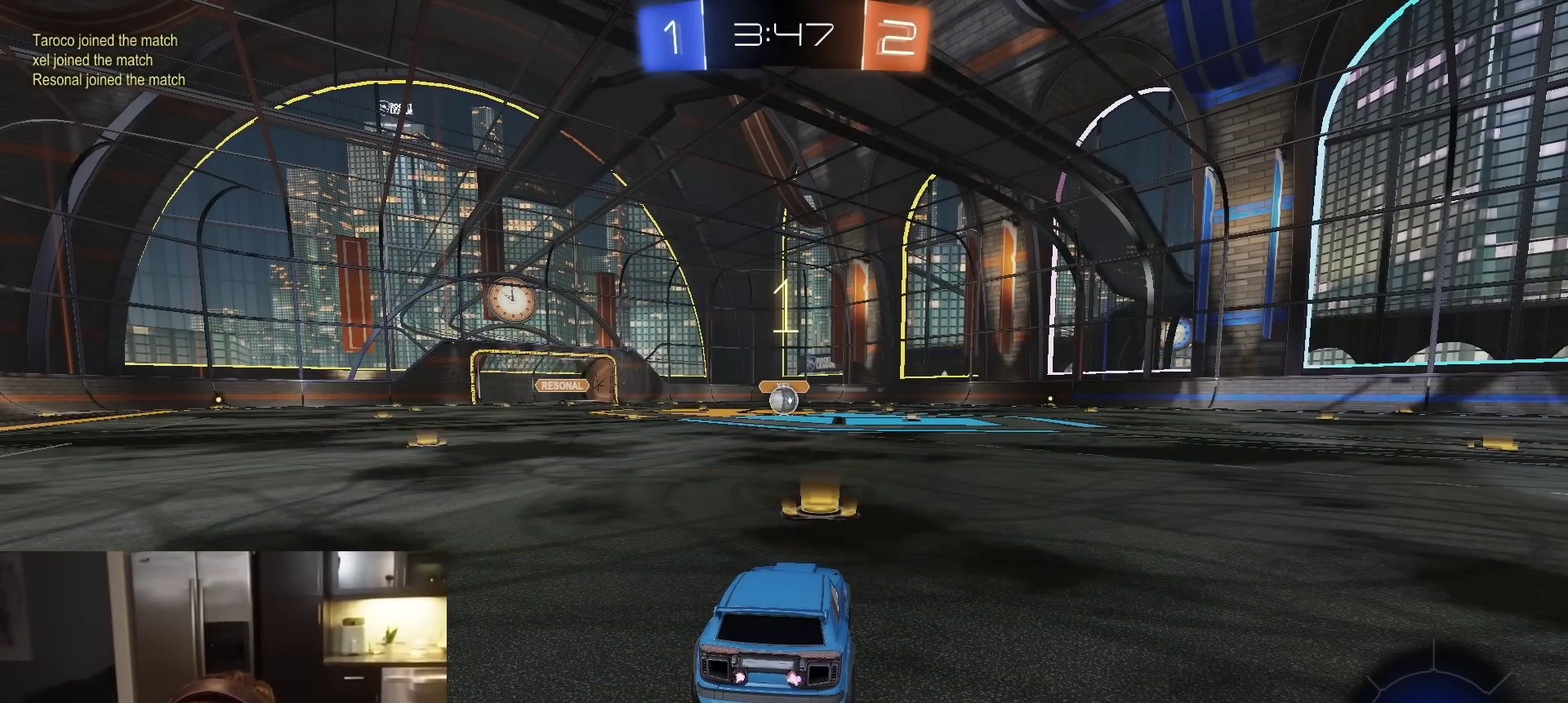
{"dt_ms": 500, "buttons": ["R1", "R2"], "left_stick": "center", "right_stick": "center", "events": []}
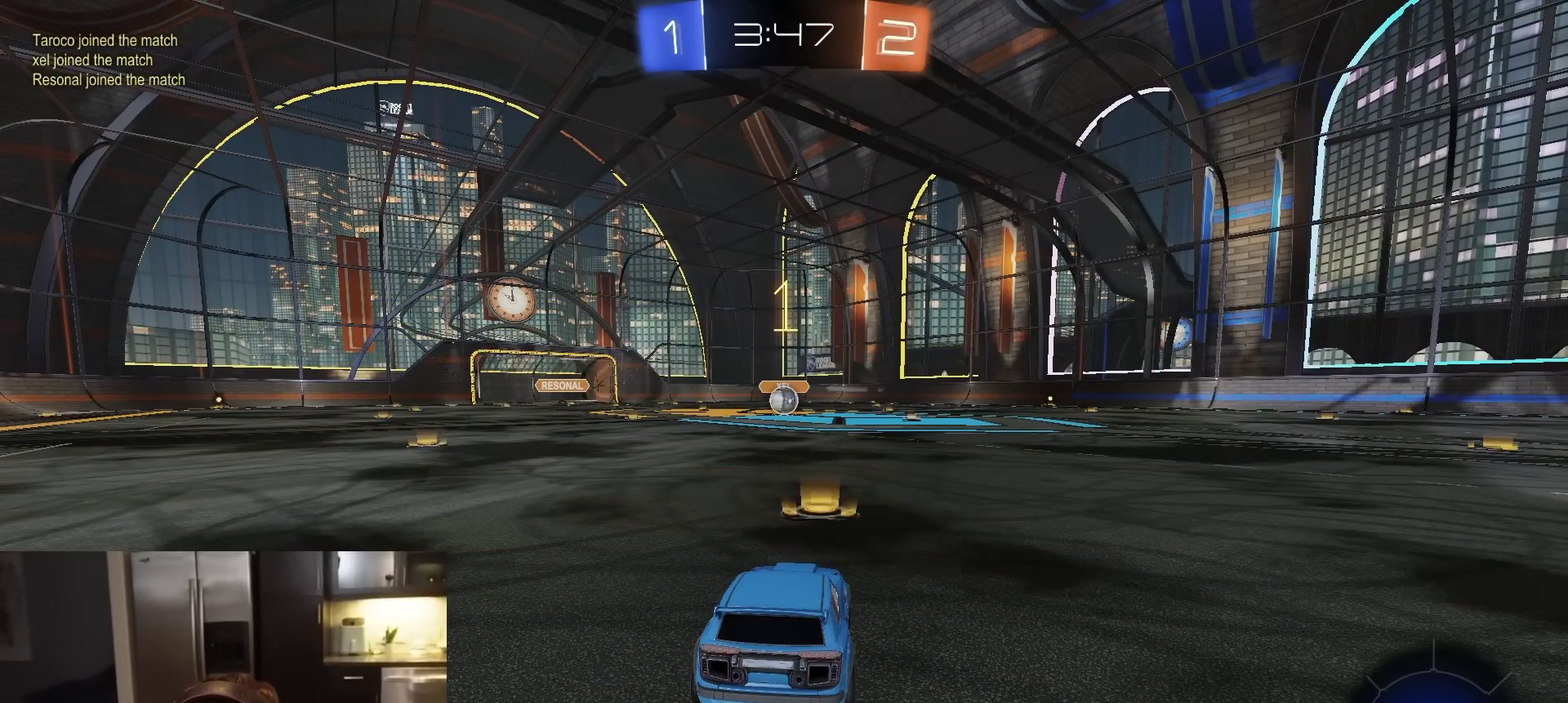
{"dt_ms": 500, "buttons": ["R1", "R2"], "left_stick": "center", "right_stick": "center", "events": []}
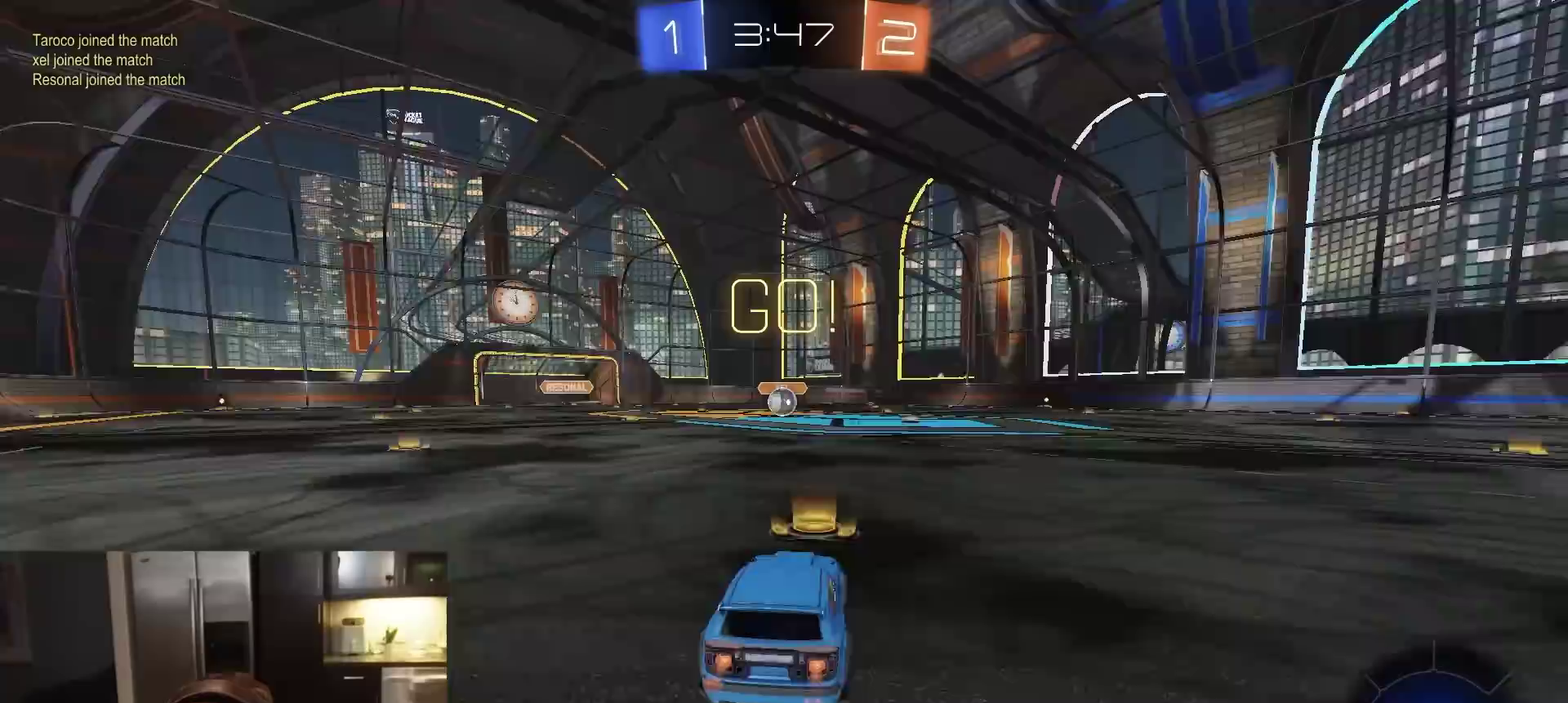
{"dt_ms": 600, "buttons": ["L1", "R1", "R2"], "left_stick": "down-left", "right_stick": "center", "events": [[67, "left_stick", "down-right"], [83, "CROSS", "down"], [133, "L1", "down"], [167, "left_stick", "up-left"], [233, "left_stick", "center"], [350, "left_stick", "down"], [400, "left_stick", "down-left"], [500, "CROSS", "up"]]}
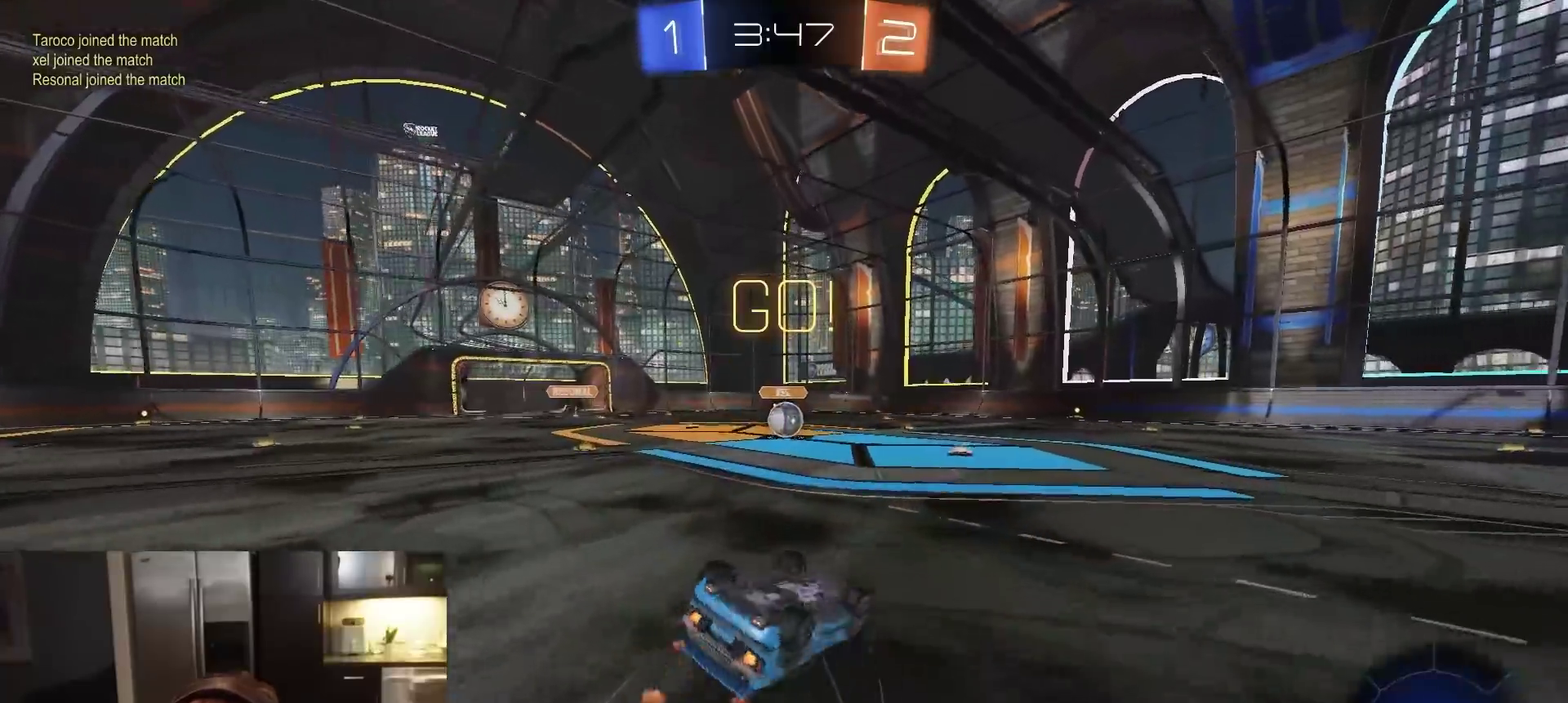
{"dt_ms": 400, "buttons": ["R1", "R2"], "left_stick": "down-left", "right_stick": "center", "events": [[400, "L1", "up"]]}
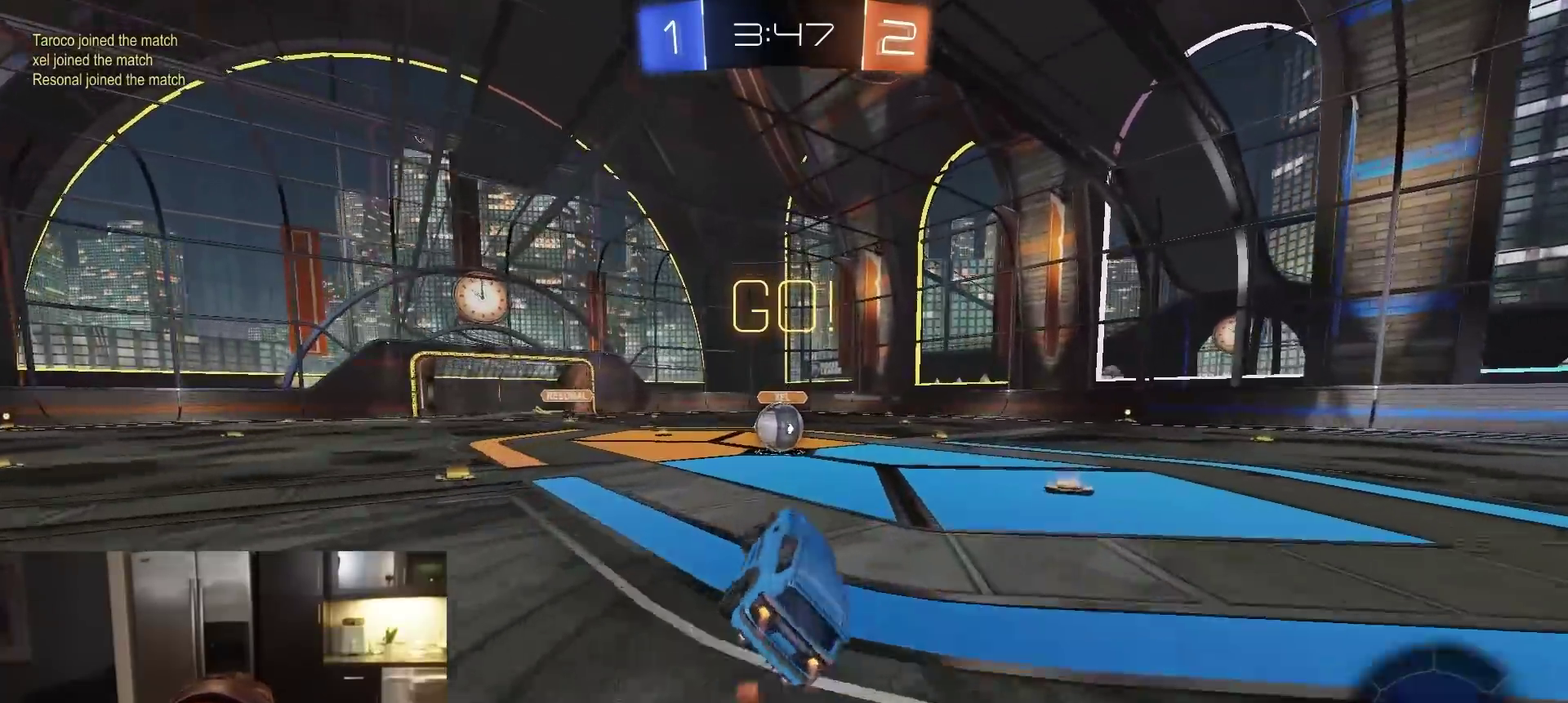
{"dt_ms": 500, "buttons": ["CROSS", "R2"], "left_stick": "center", "right_stick": "center", "events": [[50, "left_stick", "center"], [100, "R1", "up"], [317, "left_stick", "left"], [367, "left_stick", "center"], [417, "CROSS", "down"]]}
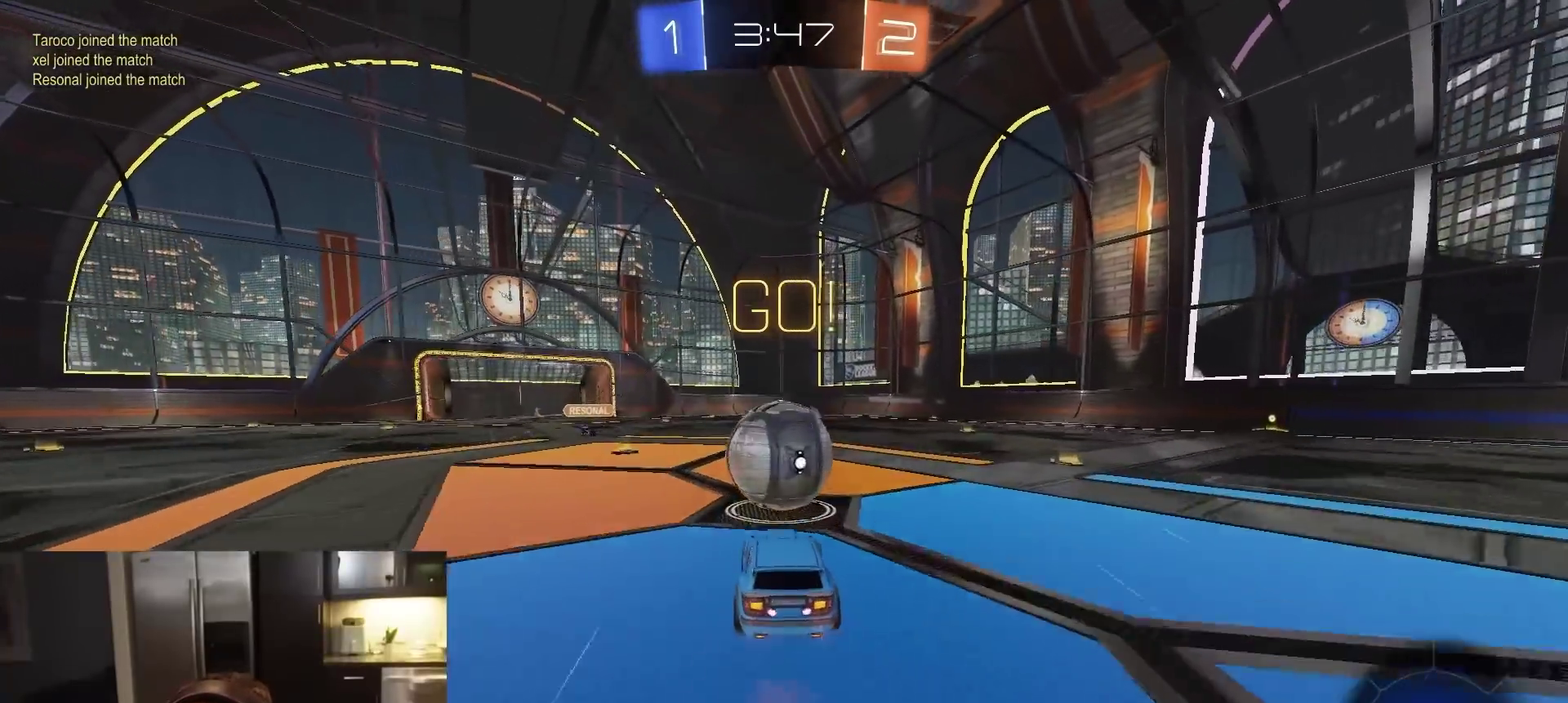
{"dt_ms": 500, "buttons": ["CIRCLE", "R2"], "left_stick": "down", "right_stick": "center", "events": [[17, "CROSS", "up"], [50, "left_stick", "up"], [150, "left_stick", "up-right"], [183, "CROSS", "down"], [250, "L3", "down"], [283, "left_stick", "down-right"], [300, "CIRCLE", "down"], [350, "CROSS", "up"], [367, "left_stick", "down"], [383, "L3", "up"]]}
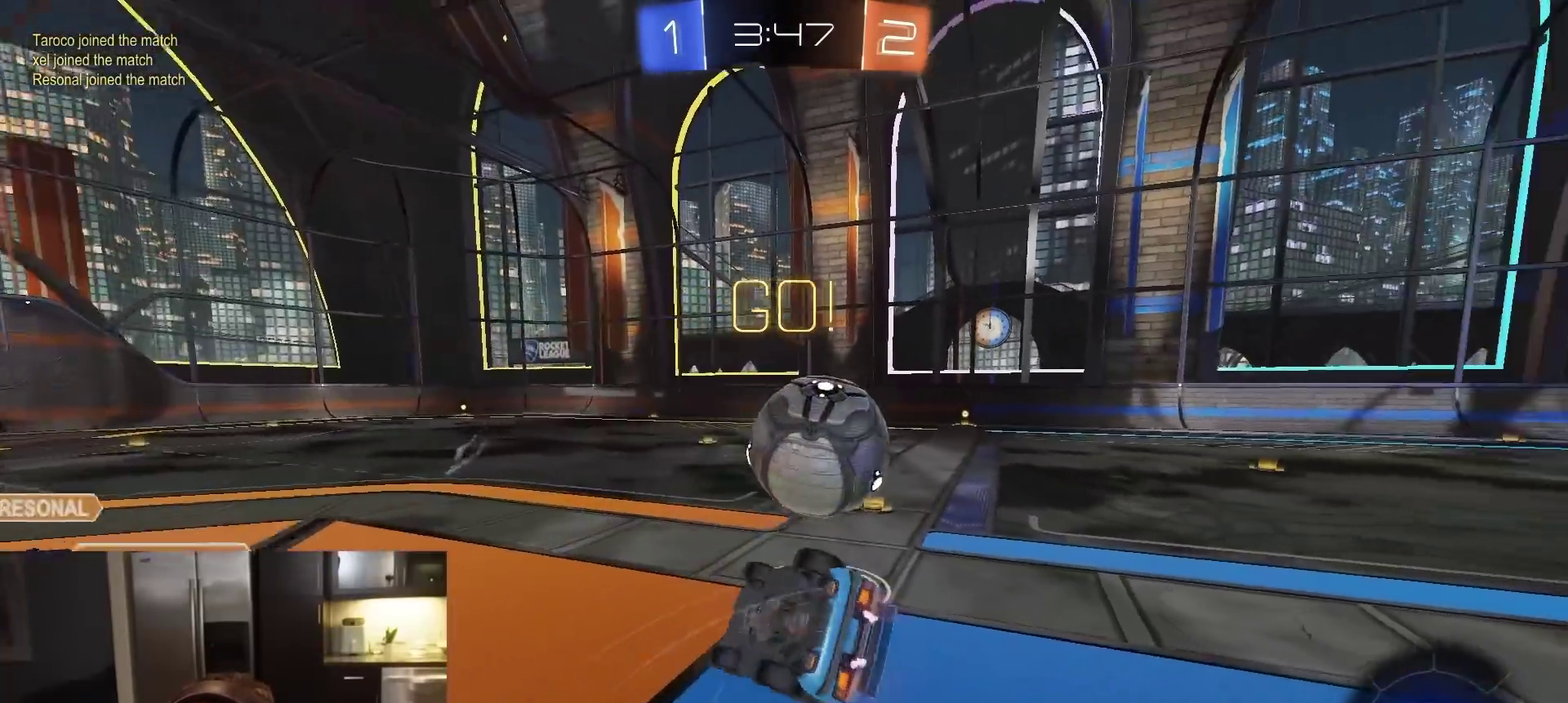
{"dt_ms": 500, "buttons": ["CIRCLE", "R2"], "left_stick": "down-right", "right_stick": "center", "events": [[117, "left_stick", "down-right"]]}
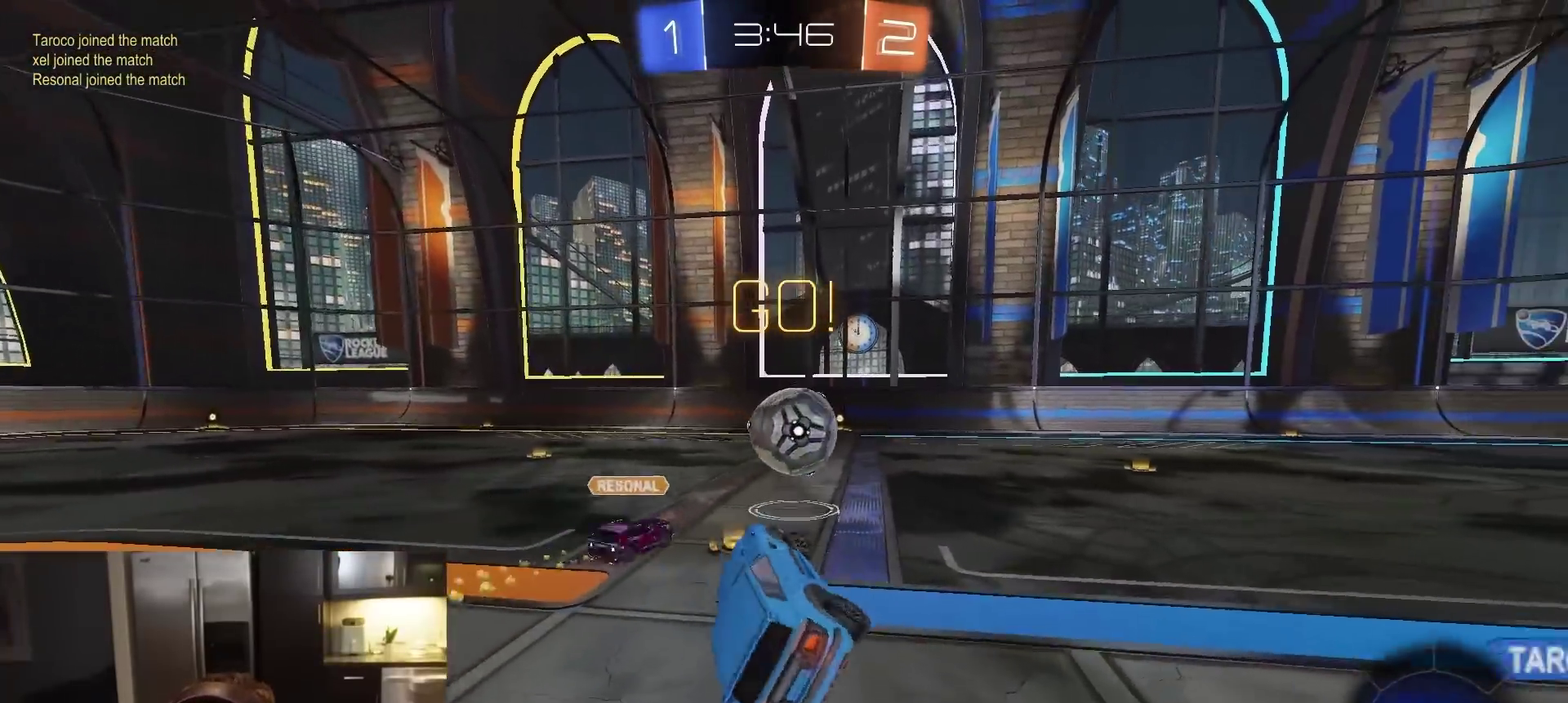
{"dt_ms": 500, "buttons": ["R2"], "left_stick": "right", "right_stick": "center", "events": [[17, "CIRCLE", "up"], [50, "left_stick", "center"], [433, "left_stick", "right"]]}
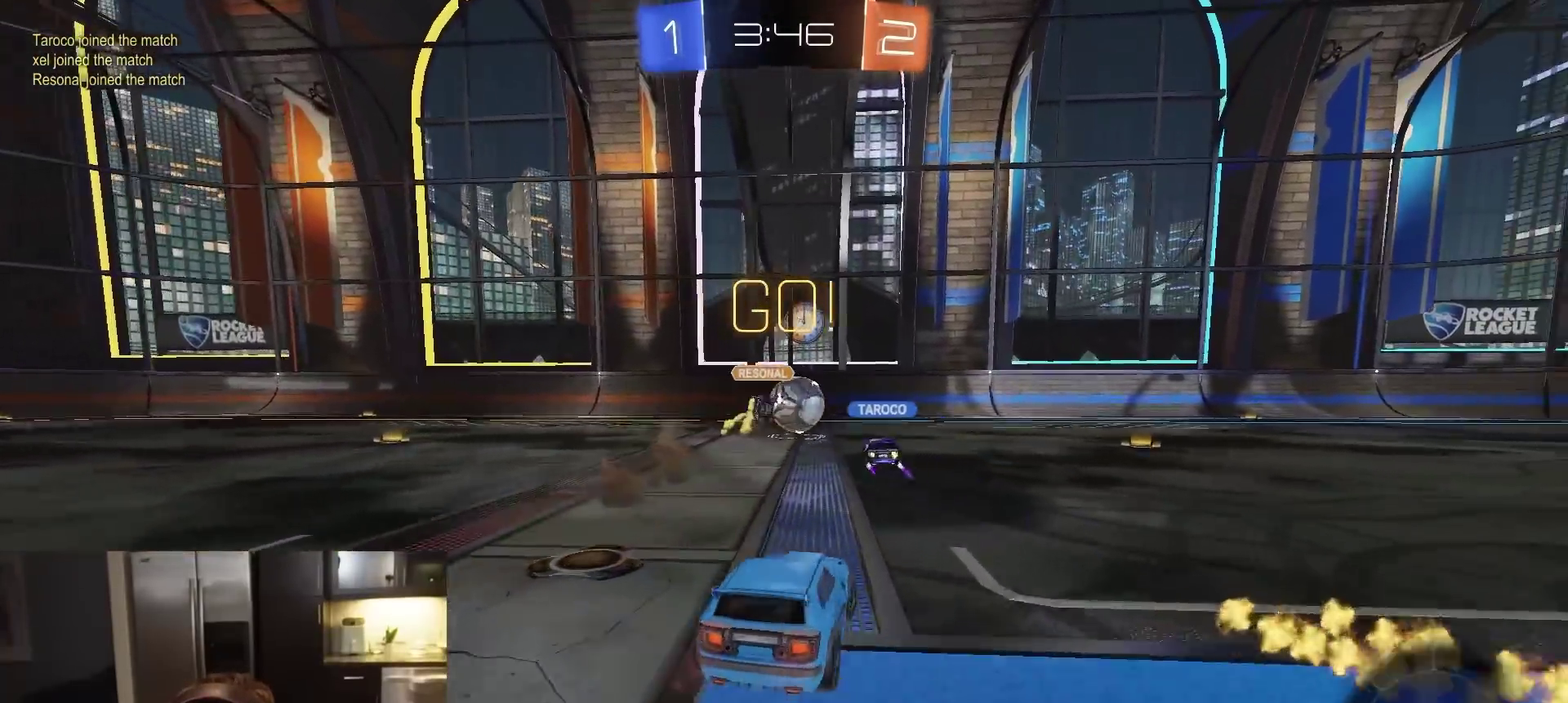
{"dt_ms": 500, "buttons": ["R2"], "left_stick": "center", "right_stick": "center", "events": [[133, "left_stick", "center"]]}
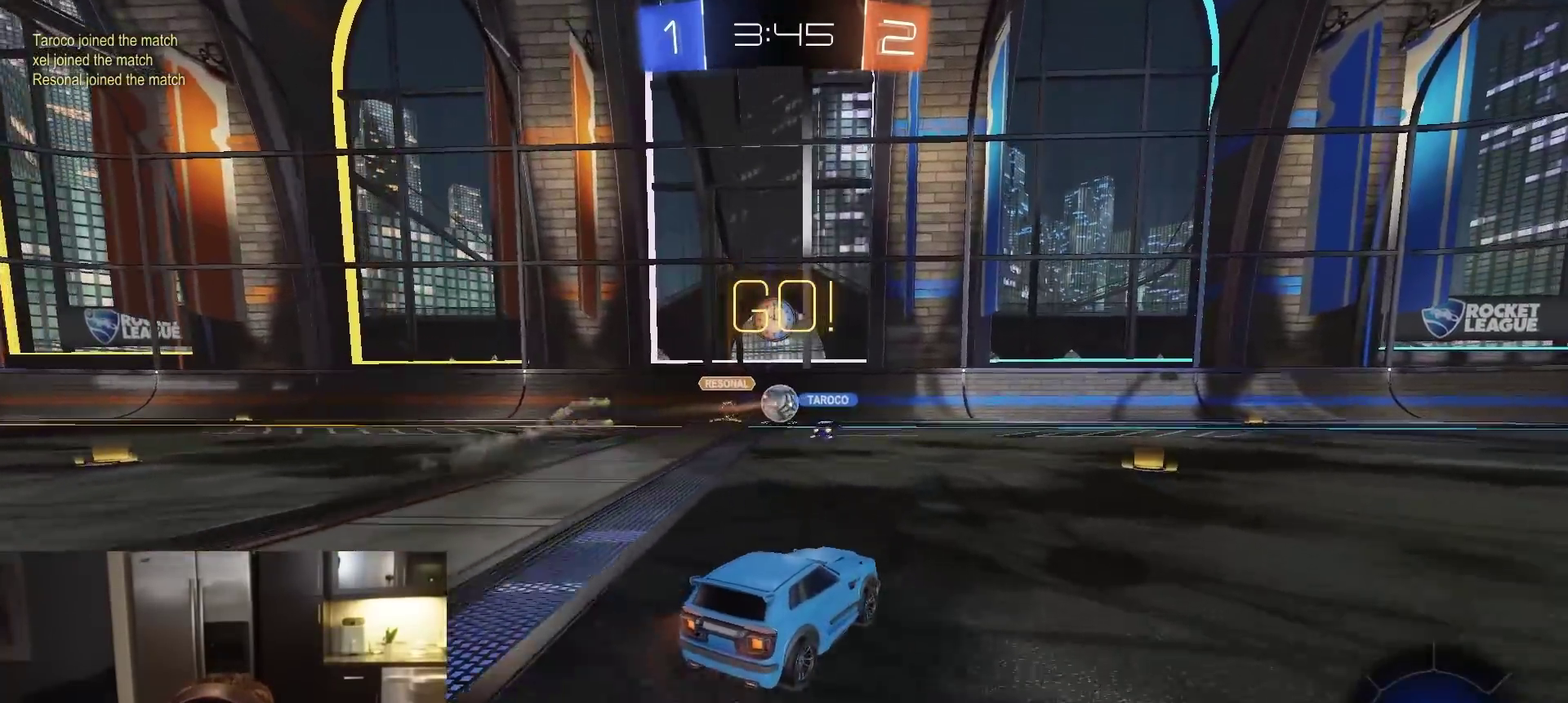
{"dt_ms": 500, "buttons": ["R2"], "left_stick": "center", "right_stick": "center", "events": [[83, "left_stick", "right"], [200, "left_stick", "center"]]}